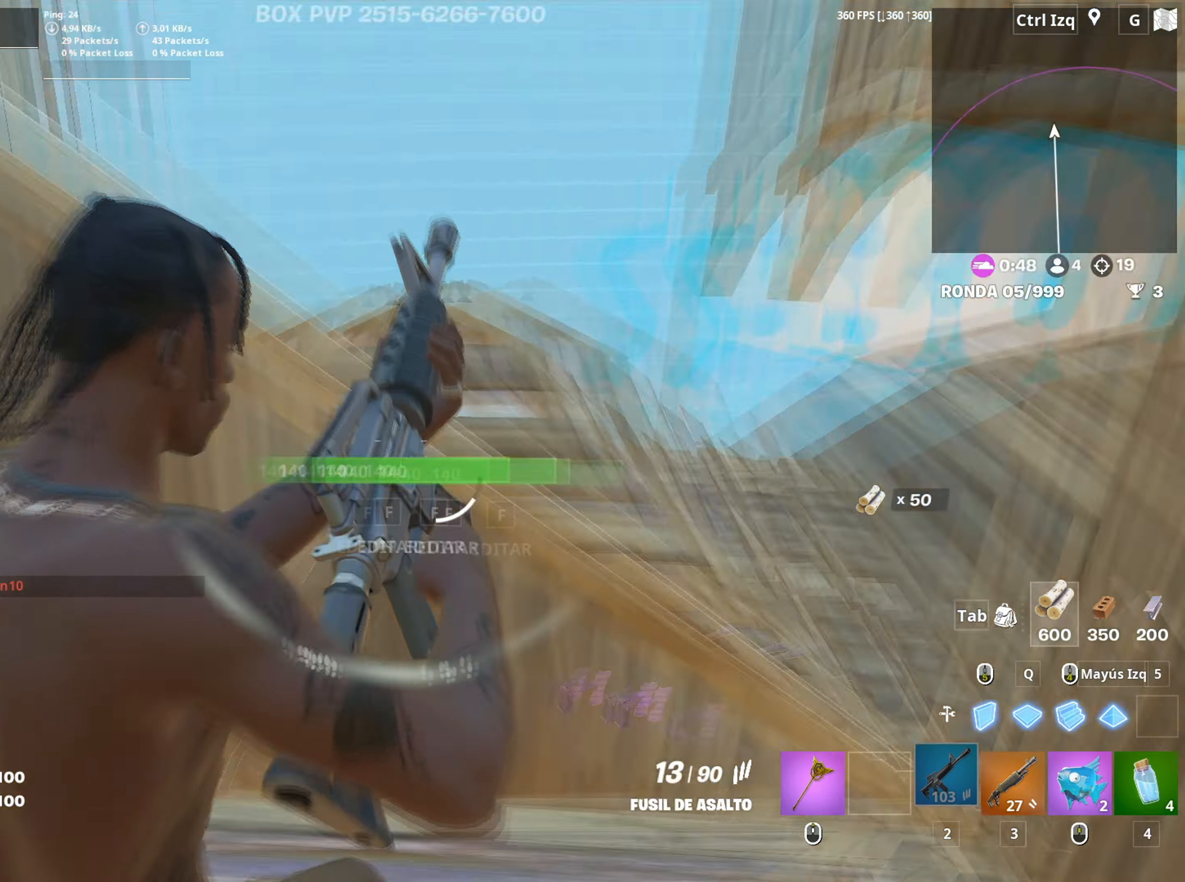
Gameplay with keyboard and mouse; each line is a JSON object with the keys and mouse buttons held at the frame after it. "events" lists presses ("down") and releases ("up") of "1", "2", "3", "4", "5", "a", "alt", "c", "caps_lock", "ctrl", "d", "e", "f", "g", "q", "r", "s", "shift", "space", "t", "tab", "v", "w", "x", "z", "mouse_left", "mouse_wheel" and "mouse_right" between this image and that frame as [ms after this image, input, new state], when the widget could be followed in between. "mouse_left", "mouse_wheel", "mouse_right" = the "left", "wheel", "right" buttons of the "mouse" list. No other keys are recorded. "wheel" means that the mouse wheel is clicked or scrolled. "mouse_move" is the direction in which the mouse moves at that frame (one of eight, or "still"), when it could be read.
{"keys": ["a", "w"], "mouse": [], "mouse_move": "still", "events": [[50, "w", "up"], [233, "a", "down"], [283, "d", "up"], [467, "w", "down"]]}
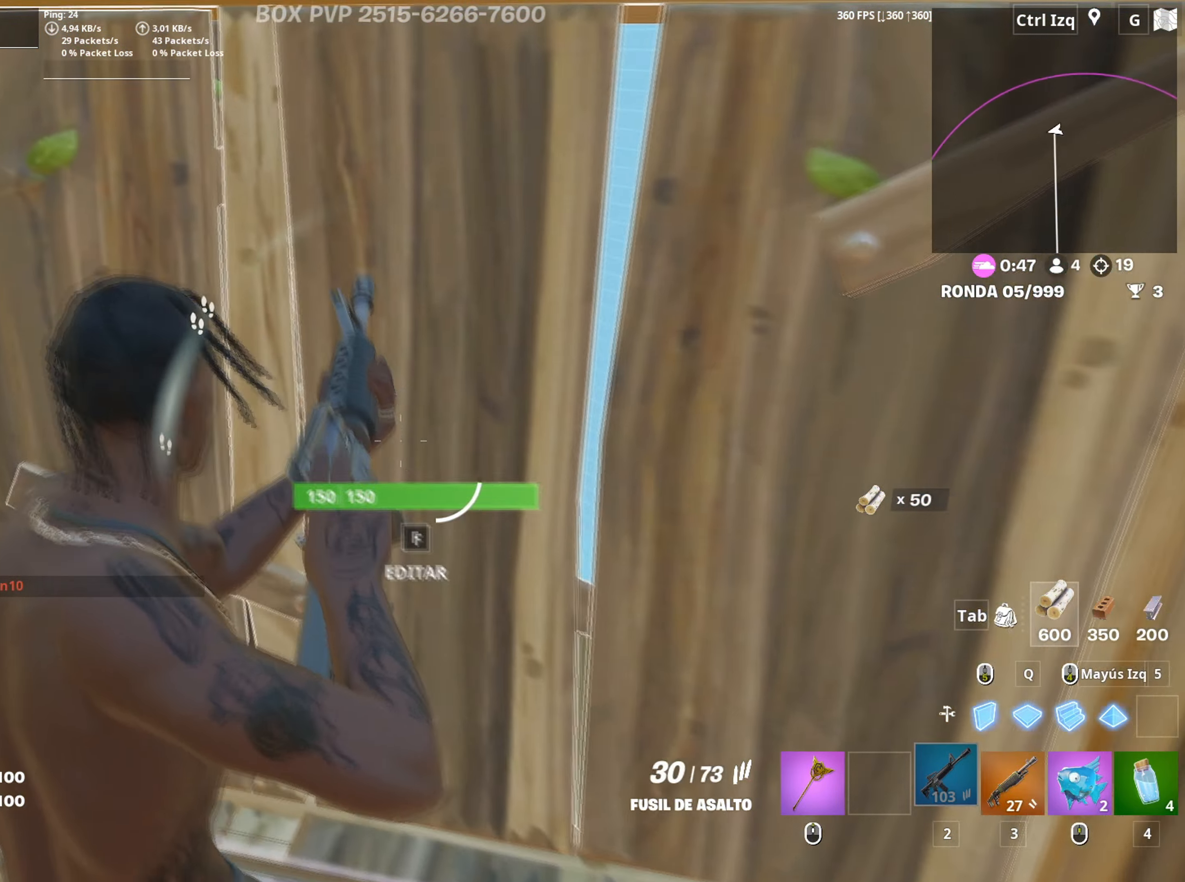
{"keys": ["w"], "mouse": ["left"], "mouse_move": "up-left", "events": [[150, "f", "down"], [200, "a", "up"], [200, "f", "up"], [200, "mouse_left", "down"], [283, "f", "down"], [350, "mouse_left", "up"], [383, "f", "up"], [383, "mouse_left", "down"], [383, "q", "down"], [483, "q", "up"]]}
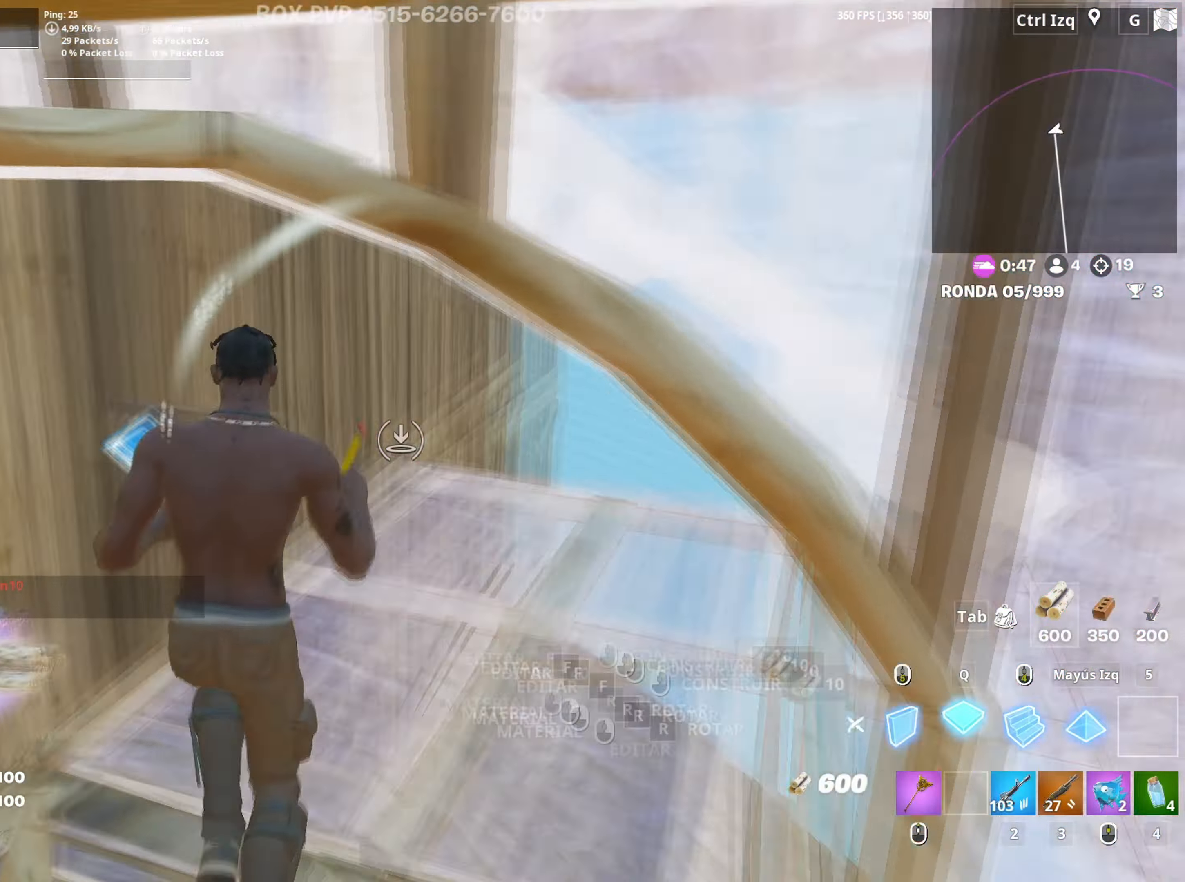
{"keys": ["w"], "mouse": ["left"], "mouse_move": "down-left", "events": [[17, "d", "down"], [217, "d", "up"], [317, "mouse_left", "up"], [400, "f", "down"], [400, "mouse_left", "down"], [450, "f", "up"]]}
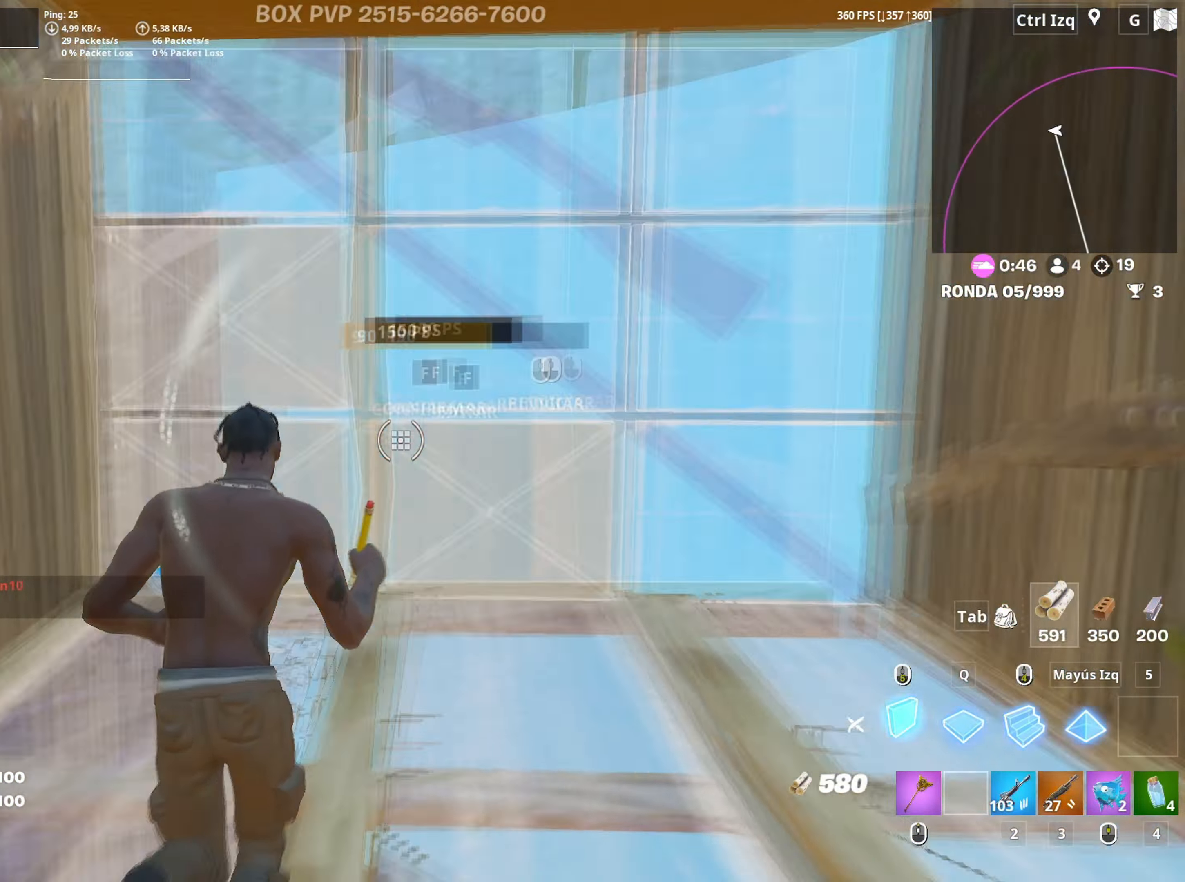
{"keys": ["a"], "mouse": [], "mouse_move": "down", "events": [[33, "f", "down"], [33, "q", "down"], [50, "mouse_left", "up"], [83, "mouse_left", "down"], [100, "f", "up"], [133, "q", "up"], [183, "d", "down"], [233, "d", "up"], [267, "a", "down"], [283, "mouse_left", "up"], [317, "f", "down"], [367, "mouse_left", "down"], [417, "f", "up"], [467, "mouse_left", "up"], [467, "w", "up"]]}
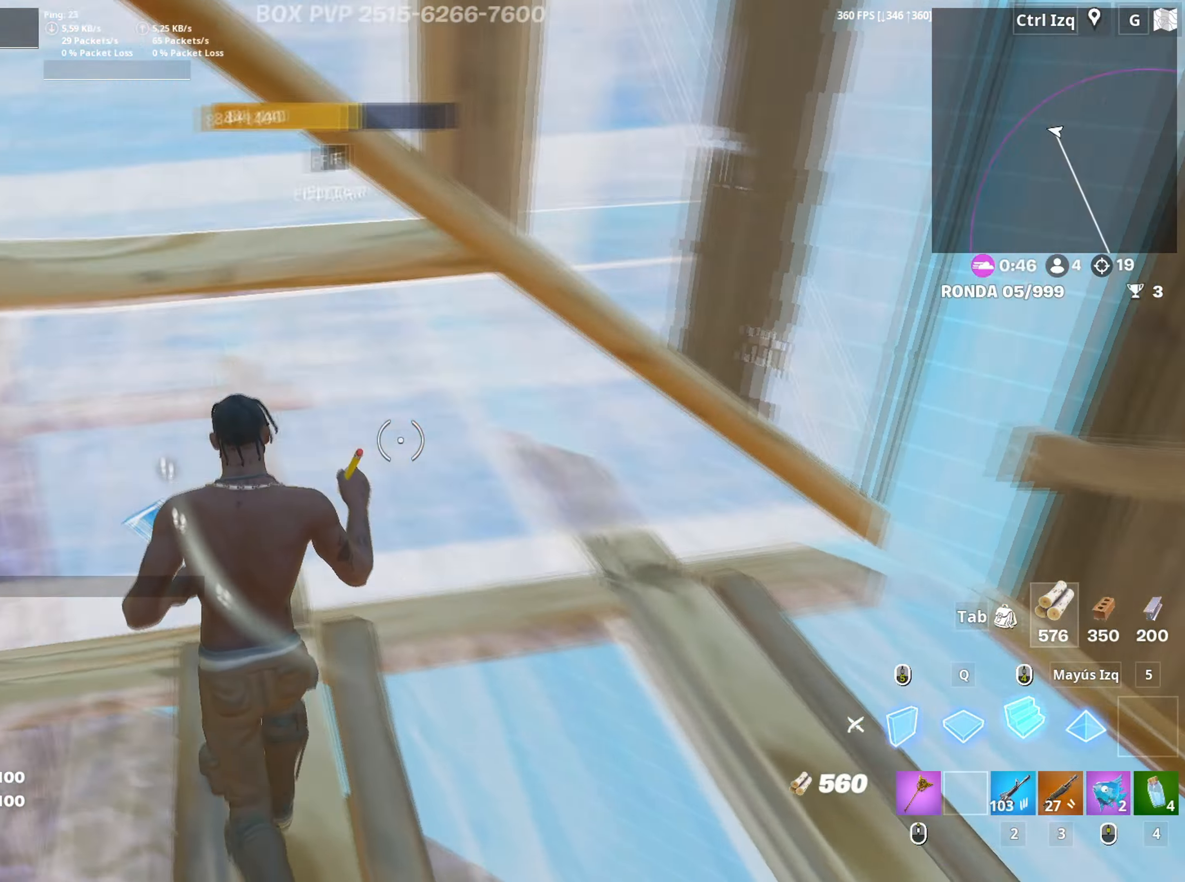
{"keys": ["f", "w"], "mouse": ["left"], "mouse_move": "right", "events": [[17, "f", "down"], [67, "a", "up"], [67, "f", "up"], [150, "f", "down"], [150, "w", "down"], [200, "a", "down"], [200, "f", "up"], [200, "mouse_left", "down"], [200, "w", "up"], [250, "w", "down"], [283, "f", "down"], [300, "a", "up"], [333, "a", "down"], [333, "w", "up"], [350, "f", "up"], [383, "a", "up"], [383, "w", "down"], [433, "mouse_left", "up"], [433, "w", "up"], [483, "f", "down"], [483, "mouse_left", "down"], [483, "w", "down"]]}
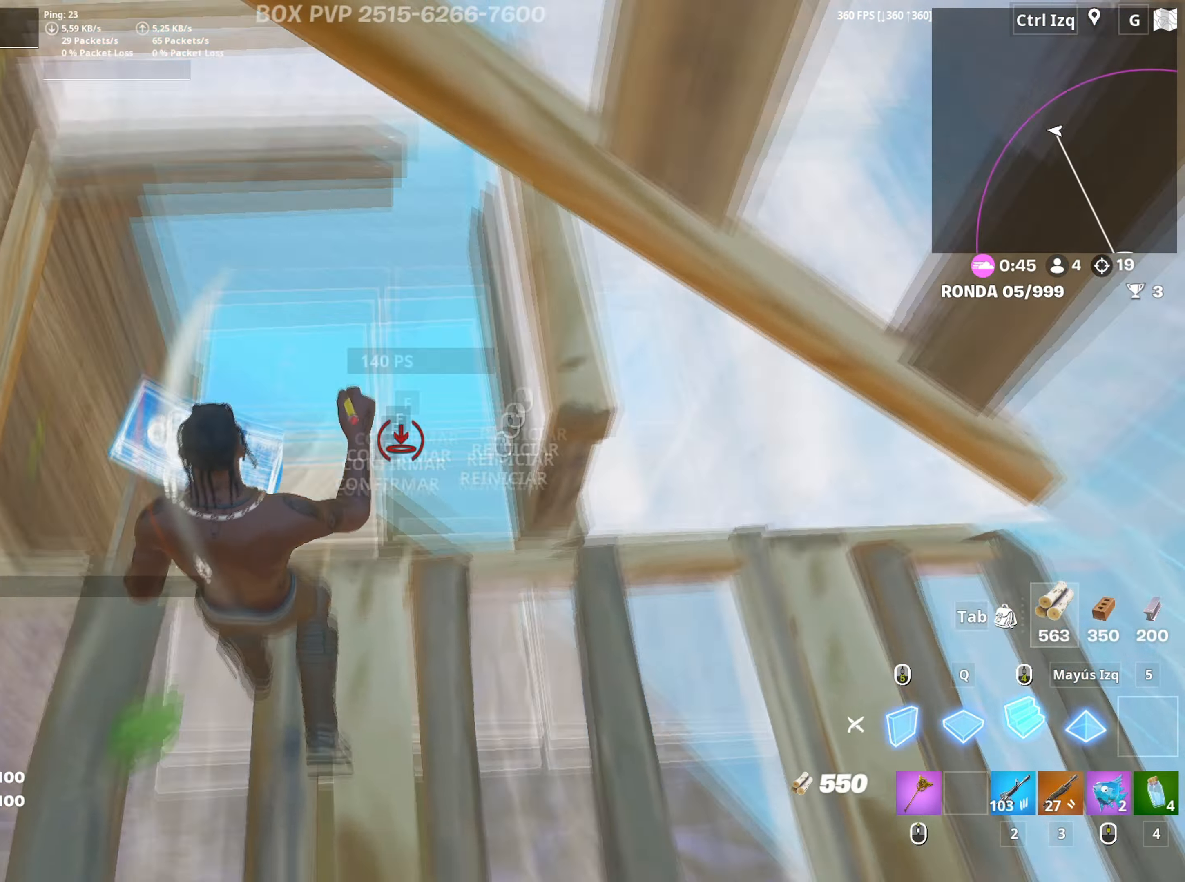
{"keys": ["a"], "mouse": [], "mouse_move": "left", "events": [[33, "f", "up"], [33, "w", "up"], [117, "f", "down"], [167, "f", "up"], [217, "a", "down"], [250, "d", "down"], [317, "mouse_left", "up"], [350, "a", "up"], [400, "mouse_wheel", "down"], [483, "a", "down"], [483, "mouse_wheel", "up"], [500, "d", "up"]]}
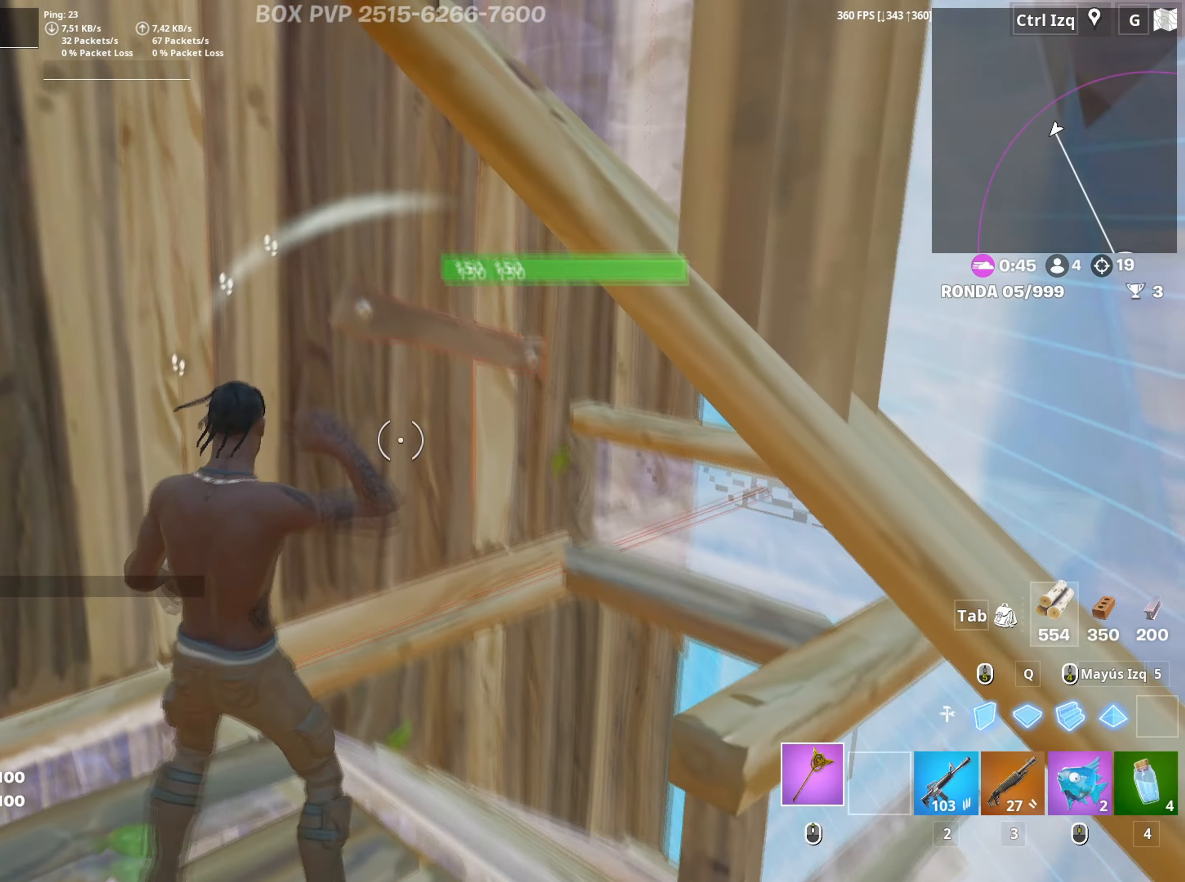
{"keys": [], "mouse": ["left"], "mouse_move": "still", "events": [[183, "a", "up"], [183, "mouse_left", "down"]]}
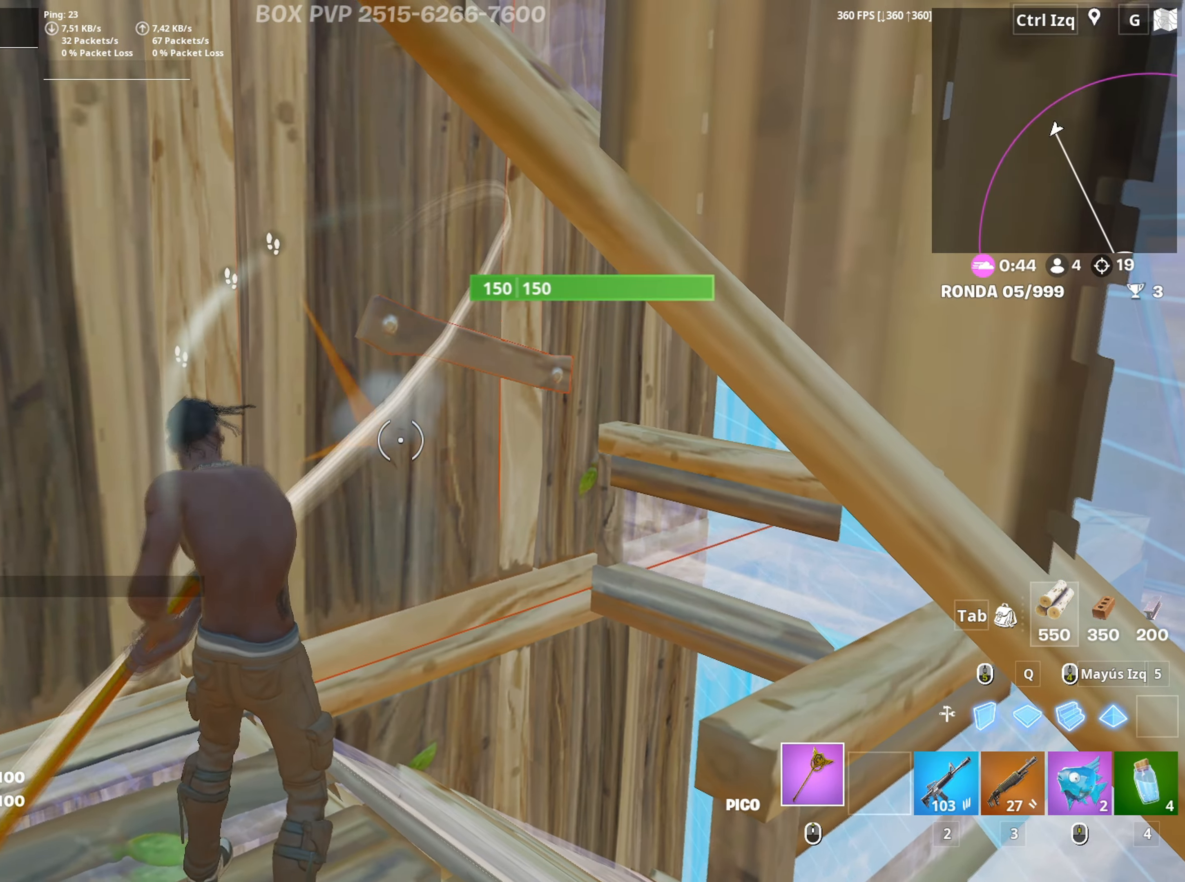
{"keys": ["a"], "mouse": ["left"], "mouse_move": "still", "events": [[100, "d", "down"], [433, "a", "down"], [483, "d", "up"]]}
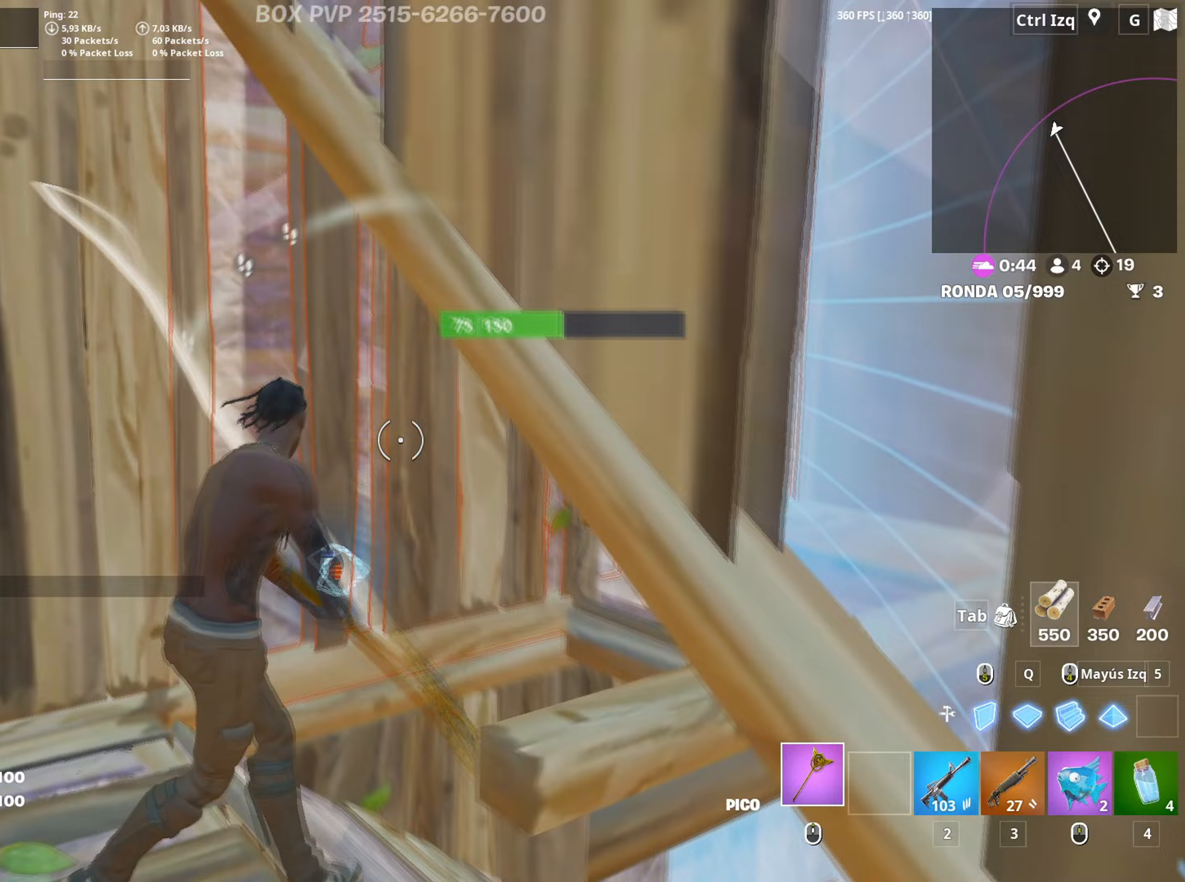
{"keys": ["w"], "mouse": ["wheel"], "mouse_move": "still", "events": [[67, "w", "down"], [117, "3", "down"], [167, "3", "up"], [217, "mouse_left", "up"], [217, "w", "up"], [450, "w", "down"], [500, "a", "up"], [500, "mouse_wheel", "down"]]}
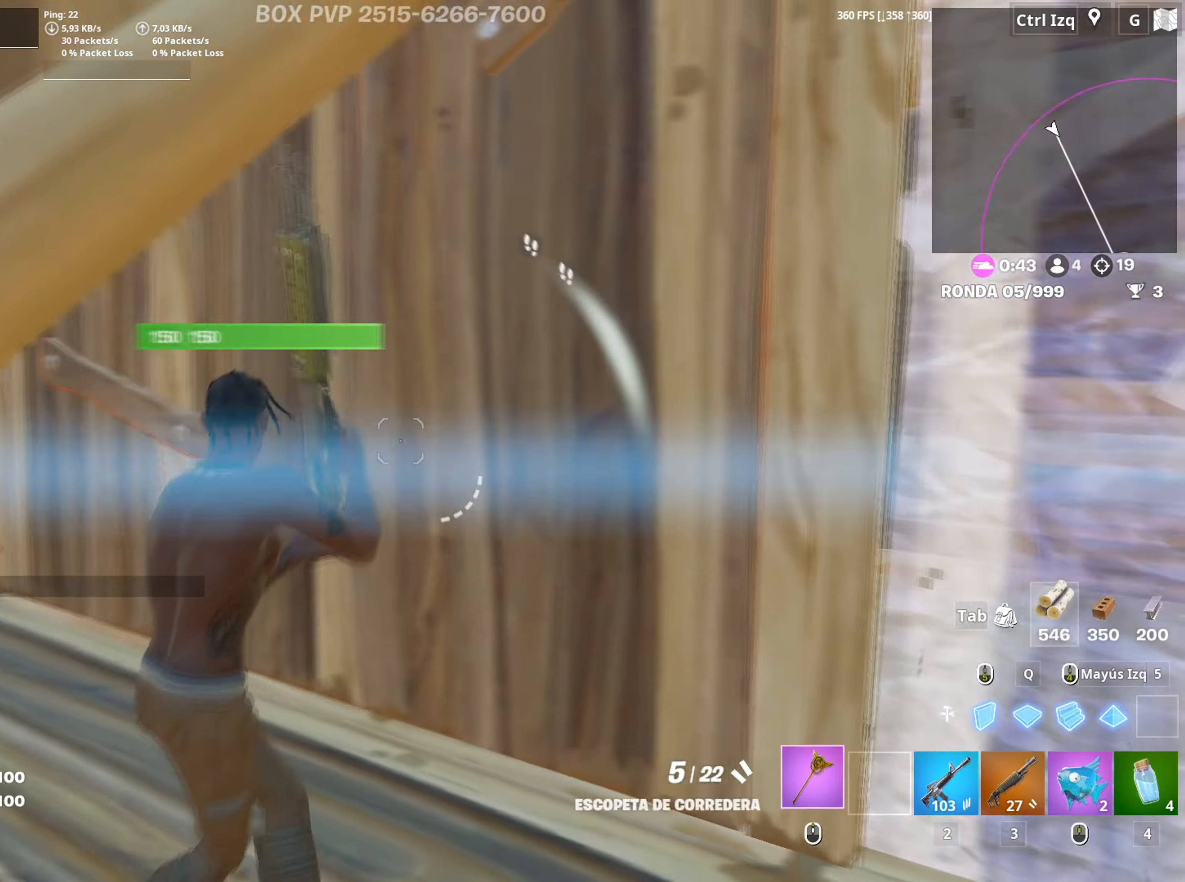
{"keys": [], "mouse": ["left"], "mouse_move": "right", "events": [[50, "w", "up"], [83, "mouse_wheel", "up"], [283, "mouse_left", "down"]]}
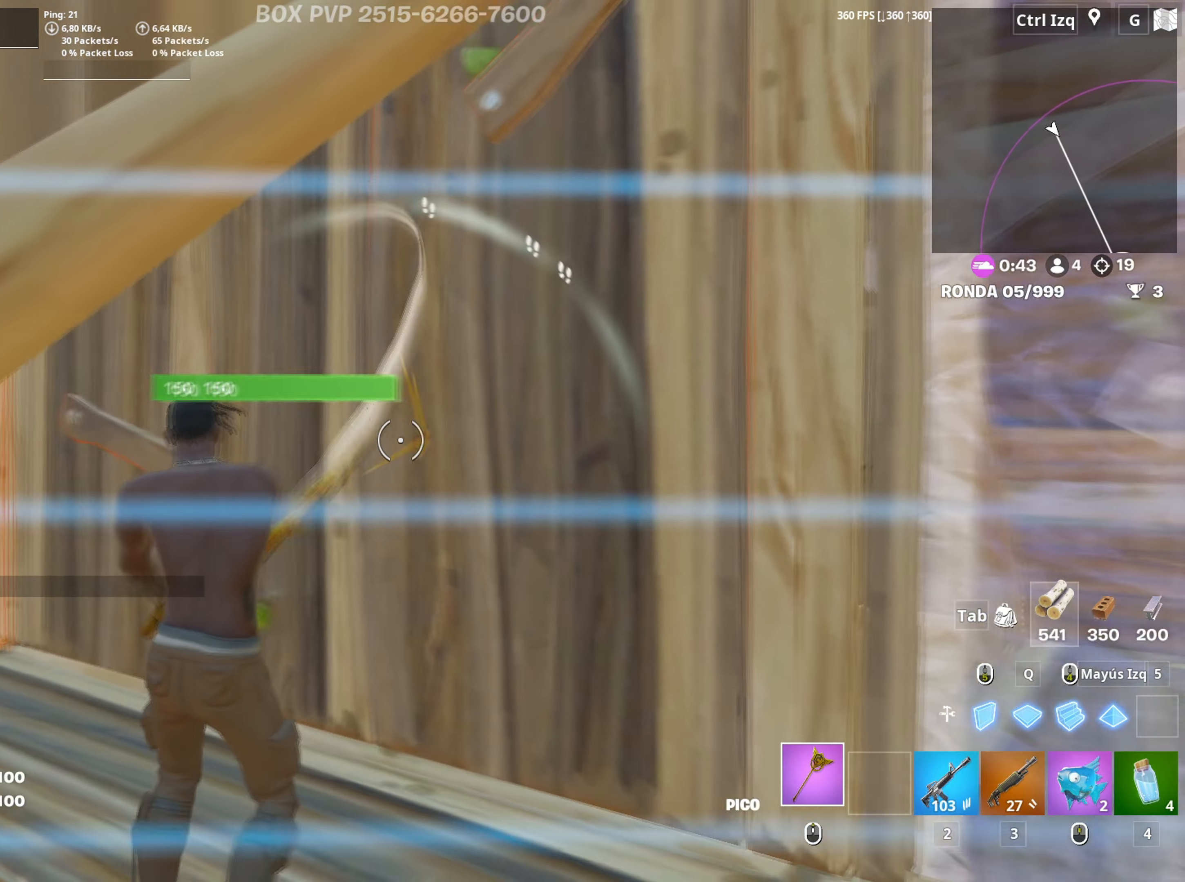
{"keys": ["a"], "mouse": ["left"], "mouse_move": "still", "events": [[200, "a", "down"]]}
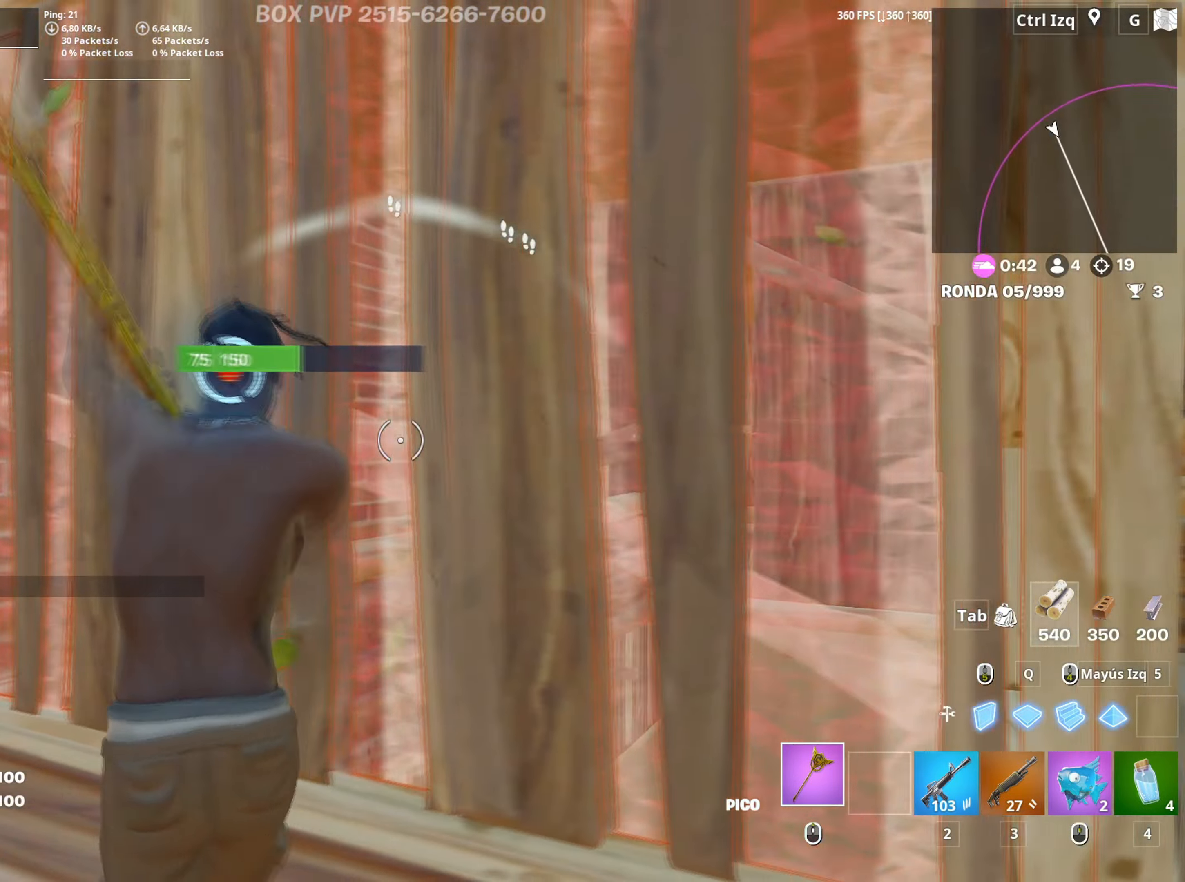
{"keys": ["f", "w"], "mouse": ["left"], "mouse_move": "down-right", "events": [[117, "w", "down"], [300, "mouse_left", "up"], [350, "f", "down"], [400, "mouse_left", "down"], [417, "a", "up"], [417, "f", "up"], [500, "f", "down"]]}
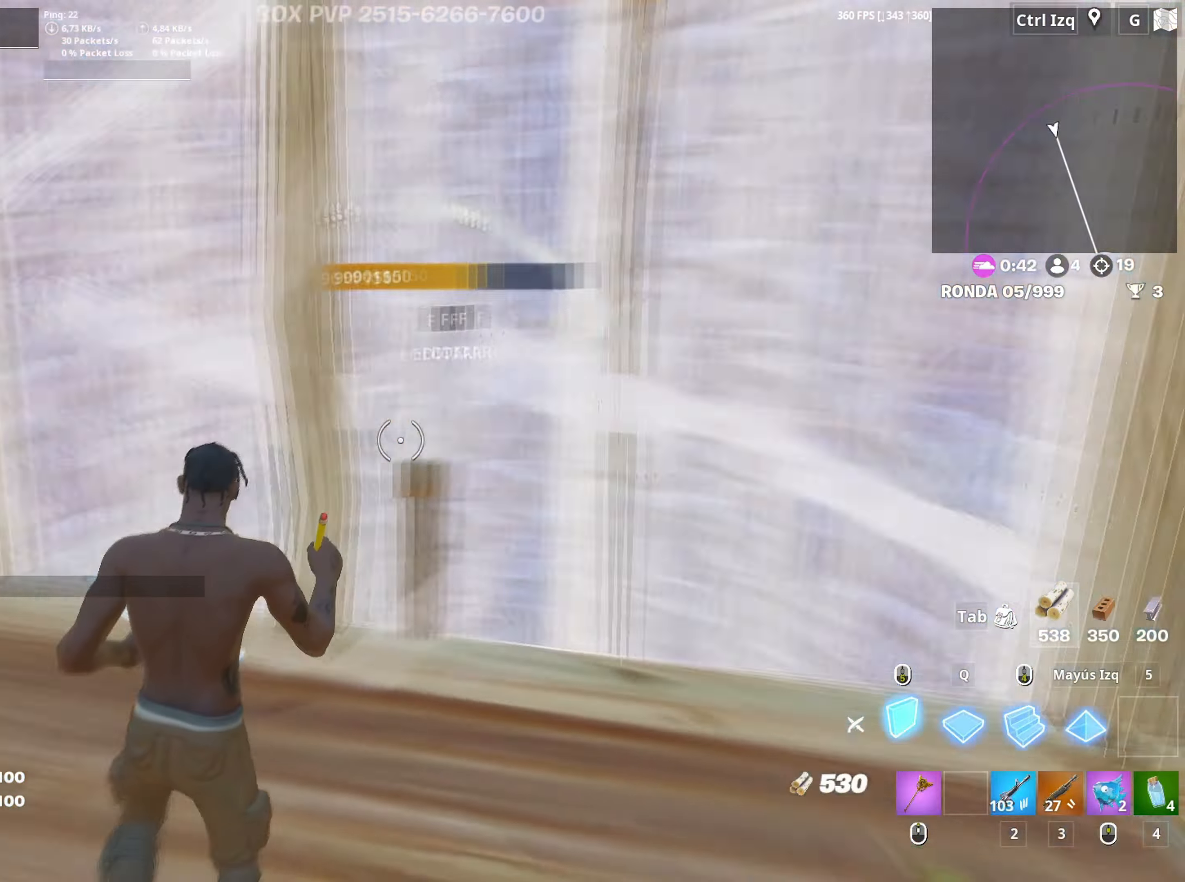
{"keys": ["w"], "mouse": [], "mouse_move": "up-right", "events": [[33, "mouse_left", "up"], [50, "f", "up"], [83, "mouse_left", "down"], [83, "q", "down"], [133, "q", "up"], [267, "a", "down"], [417, "mouse_left", "up"], [467, "a", "up"]]}
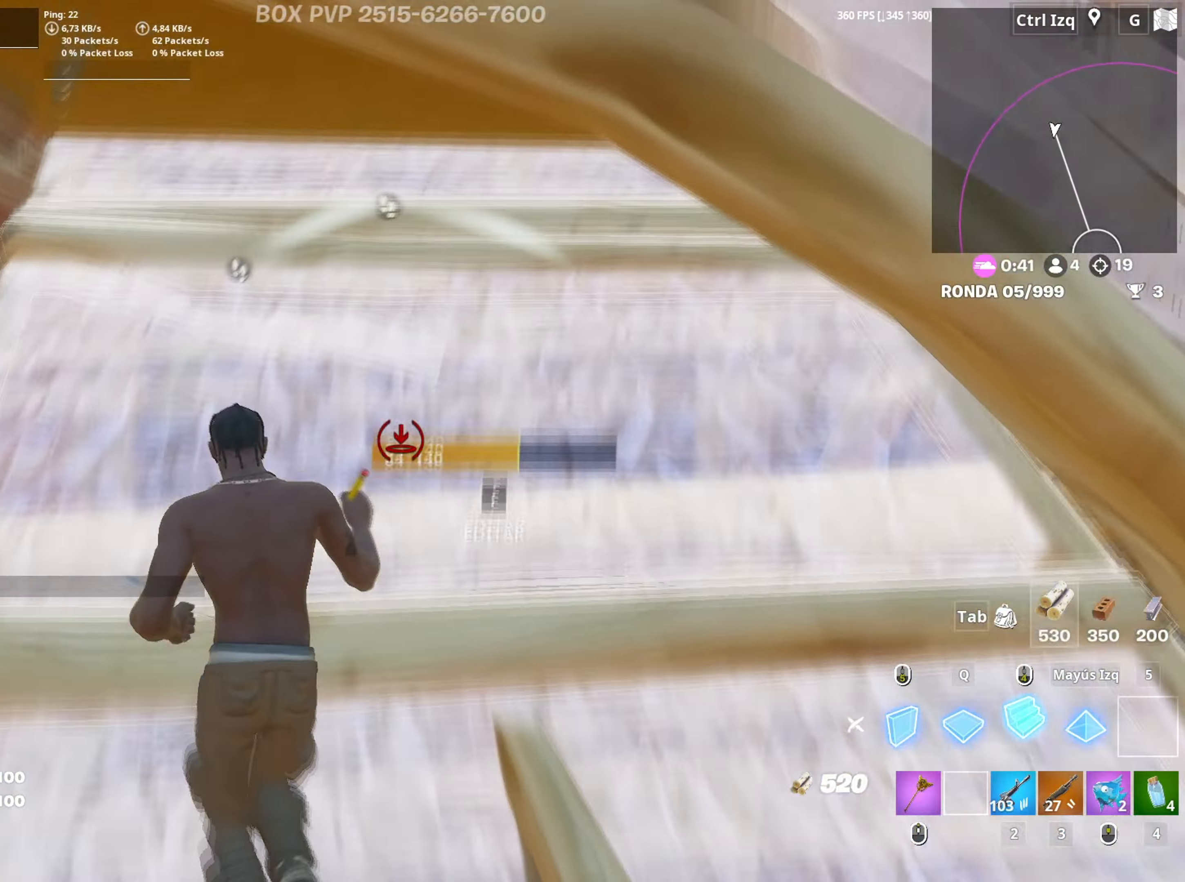
{"keys": ["w"], "mouse": ["left"], "mouse_move": "up", "events": [[67, "mouse_wheel", "down"], [150, "mouse_wheel", "up"], [283, "f", "down"], [383, "mouse_left", "down"], [433, "f", "up"]]}
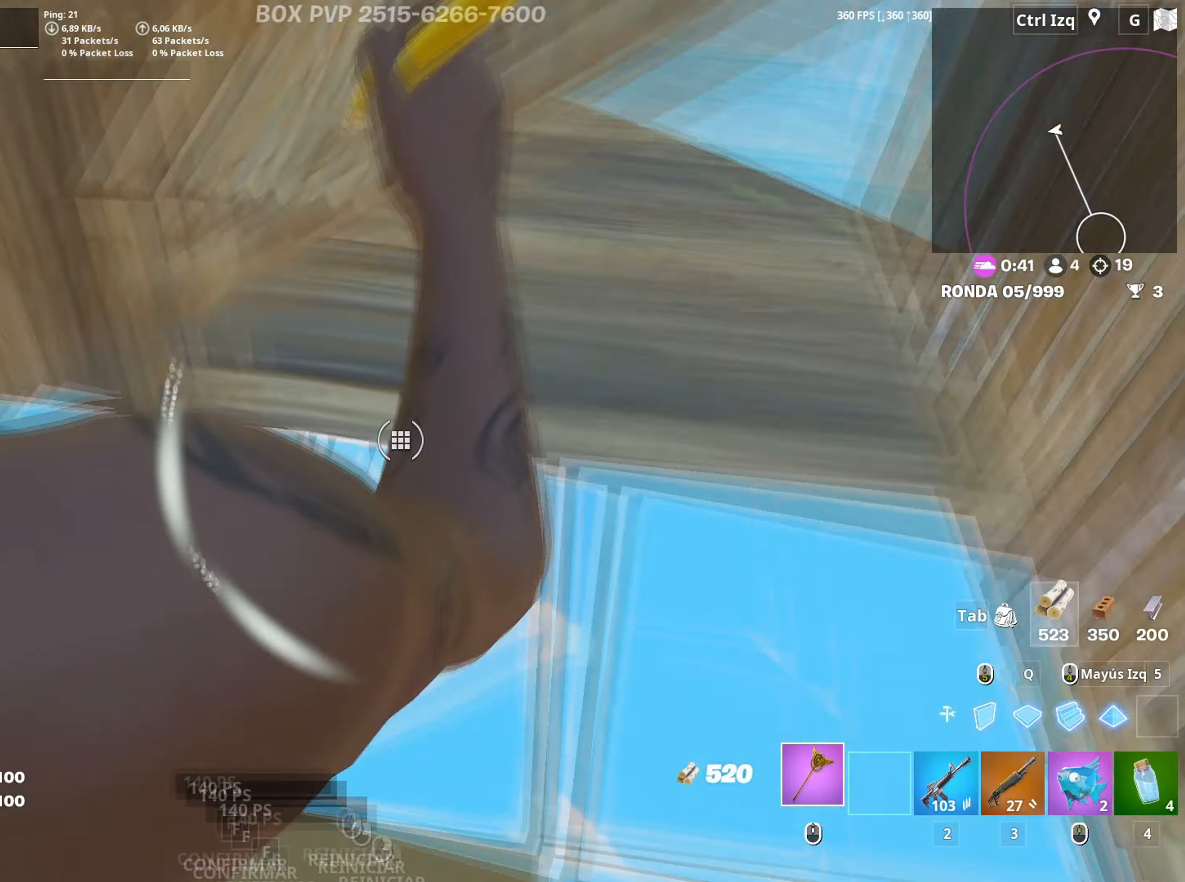
{"keys": [], "mouse": ["left"], "mouse_move": "left", "events": [[33, "mouse_left", "up"], [167, "f", "down"], [217, "f", "up"], [400, "mouse_left", "down"], [500, "w", "up"]]}
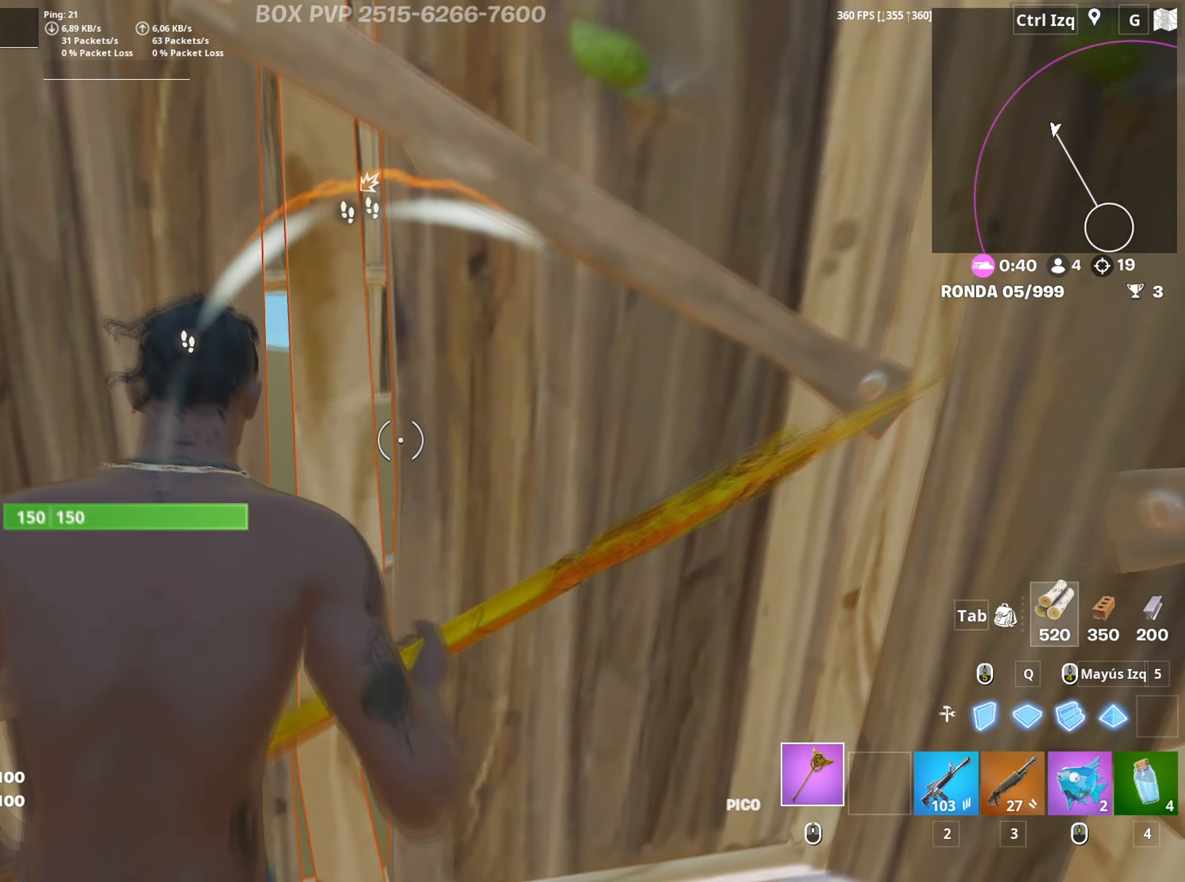
{"keys": ["a"], "mouse": ["left"], "mouse_move": "still", "events": [[367, "a", "down"]]}
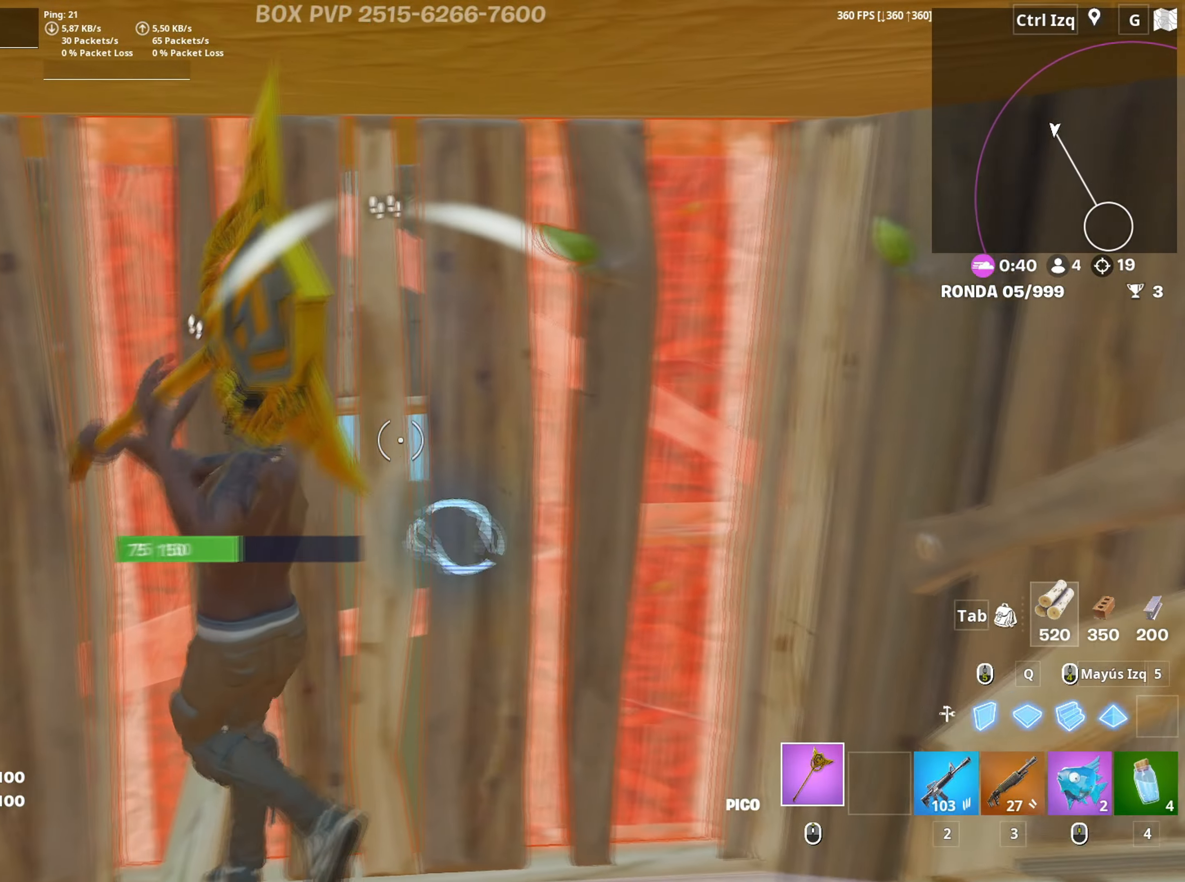
{"keys": ["shift", "w"], "mouse": ["left"], "mouse_move": "down", "events": [[50, "w", "down"], [200, "a", "up"], [333, "q", "down"], [383, "shift", "down"], [483, "q", "up"]]}
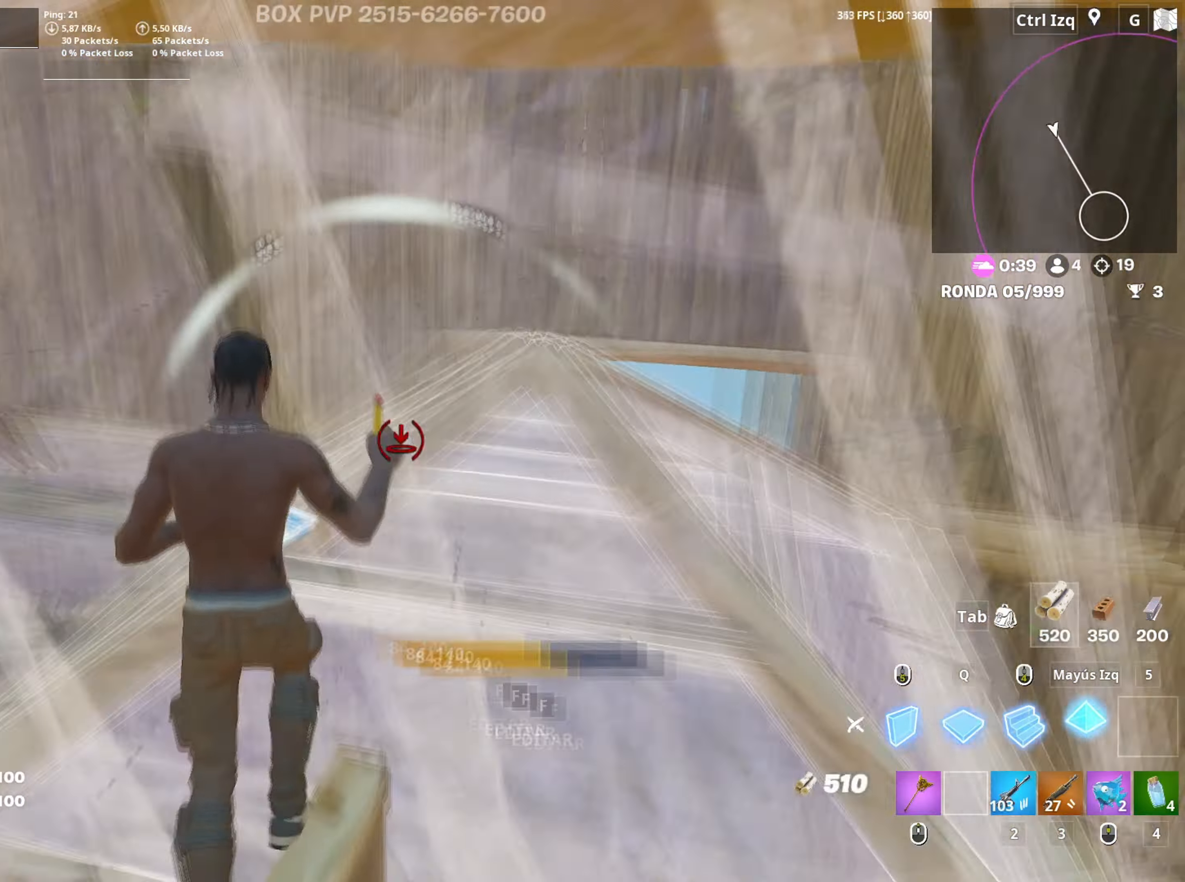
{"keys": ["w"], "mouse": ["left"], "mouse_move": "down", "events": [[17, "d", "down"], [33, "shift", "up"], [83, "d", "up"], [217, "3", "down"], [250, "3", "up"], [250, "mouse_left", "up"], [400, "mouse_left", "down"]]}
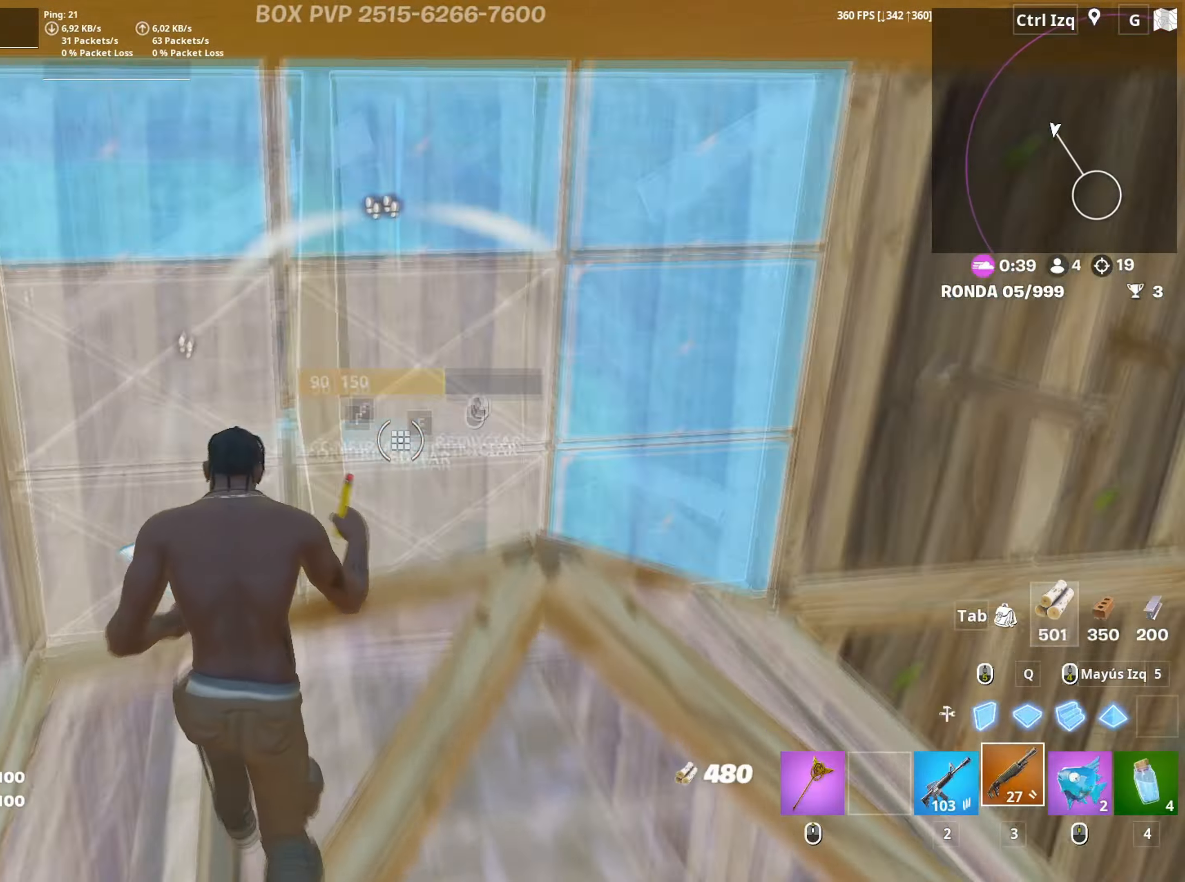
{"keys": ["a"], "mouse": [], "mouse_move": "left", "events": [[33, "f", "down"], [50, "mouse_left", "up"], [83, "mouse_left", "down"], [83, "q", "down"], [100, "f", "up"], [183, "shift", "down"], [233, "3", "down"], [233, "q", "up"], [283, "shift", "up"], [317, "3", "up"], [367, "mouse_left", "up"], [367, "w", "up"], [417, "a", "down"]]}
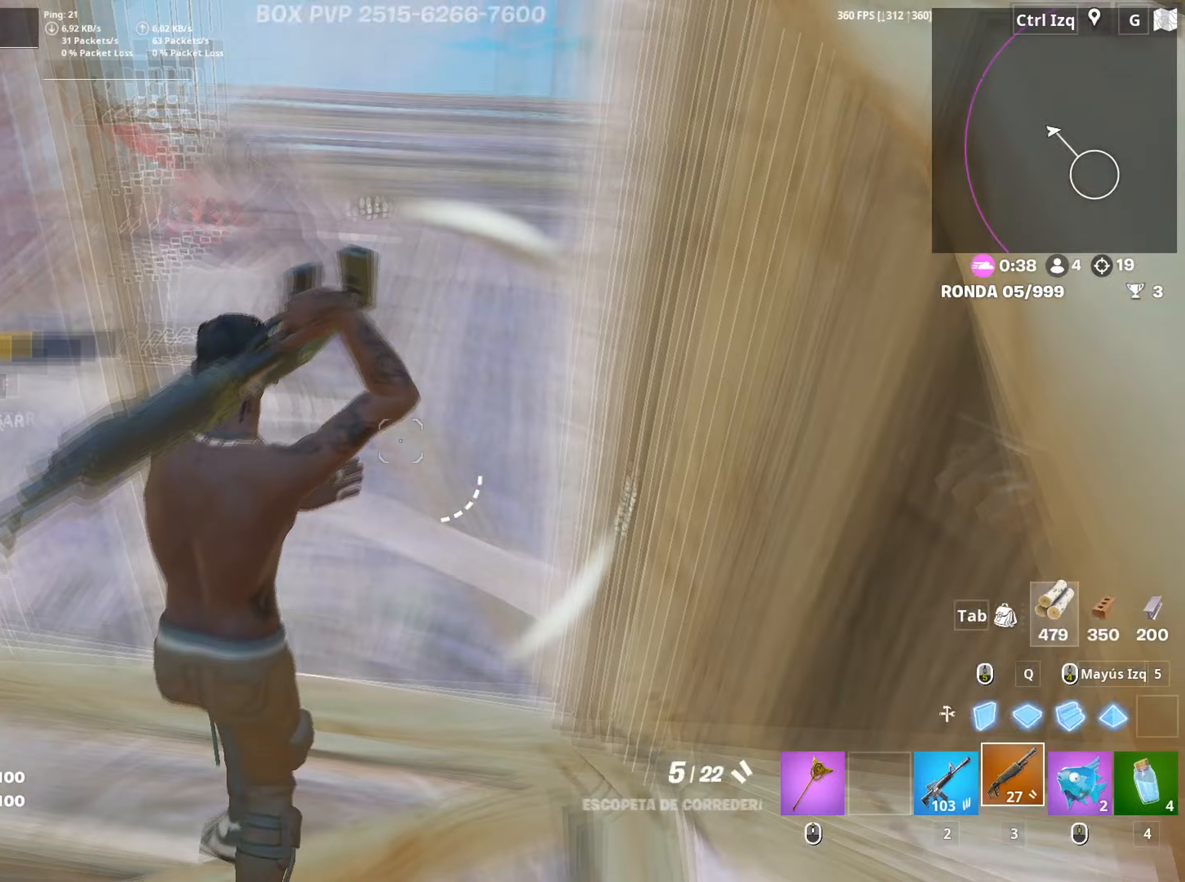
{"keys": ["a", "shift", "w"], "mouse": ["left"], "mouse_move": "up-right", "events": [[100, "mouse_wheel", "down"], [200, "f", "down"], [200, "mouse_wheel", "up"], [250, "f", "up"], [250, "mouse_left", "down"], [333, "f", "down"], [333, "w", "down"], [383, "f", "up"], [383, "mouse_left", "up"], [383, "shift", "down"], [433, "mouse_left", "down"]]}
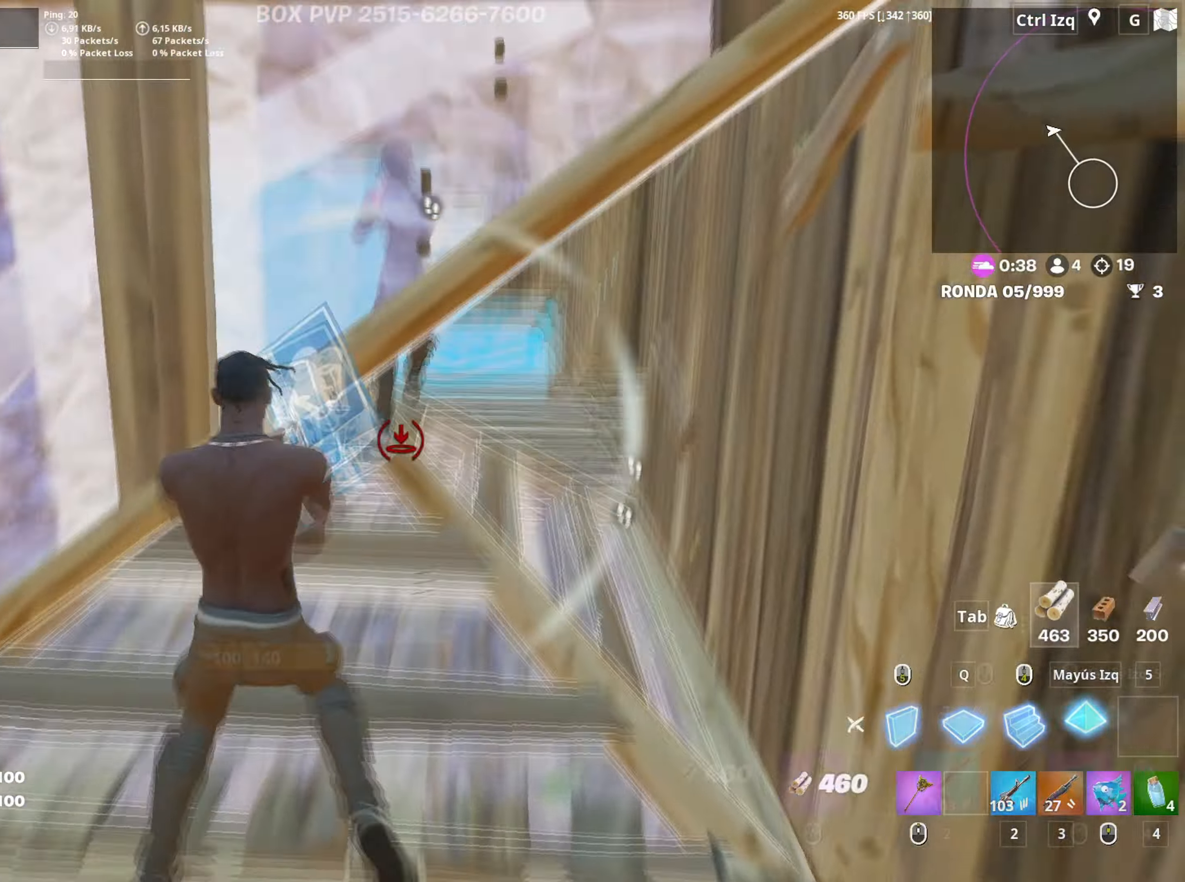
{"keys": ["d", "s"], "mouse": [], "mouse_move": "down-right", "events": [[33, "3", "down"], [33, "shift", "up"], [83, "3", "up"], [83, "mouse_left", "up"], [117, "w", "up"], [217, "s", "down"], [267, "a", "up"], [300, "c", "down"], [367, "c", "up"], [450, "d", "down"]]}
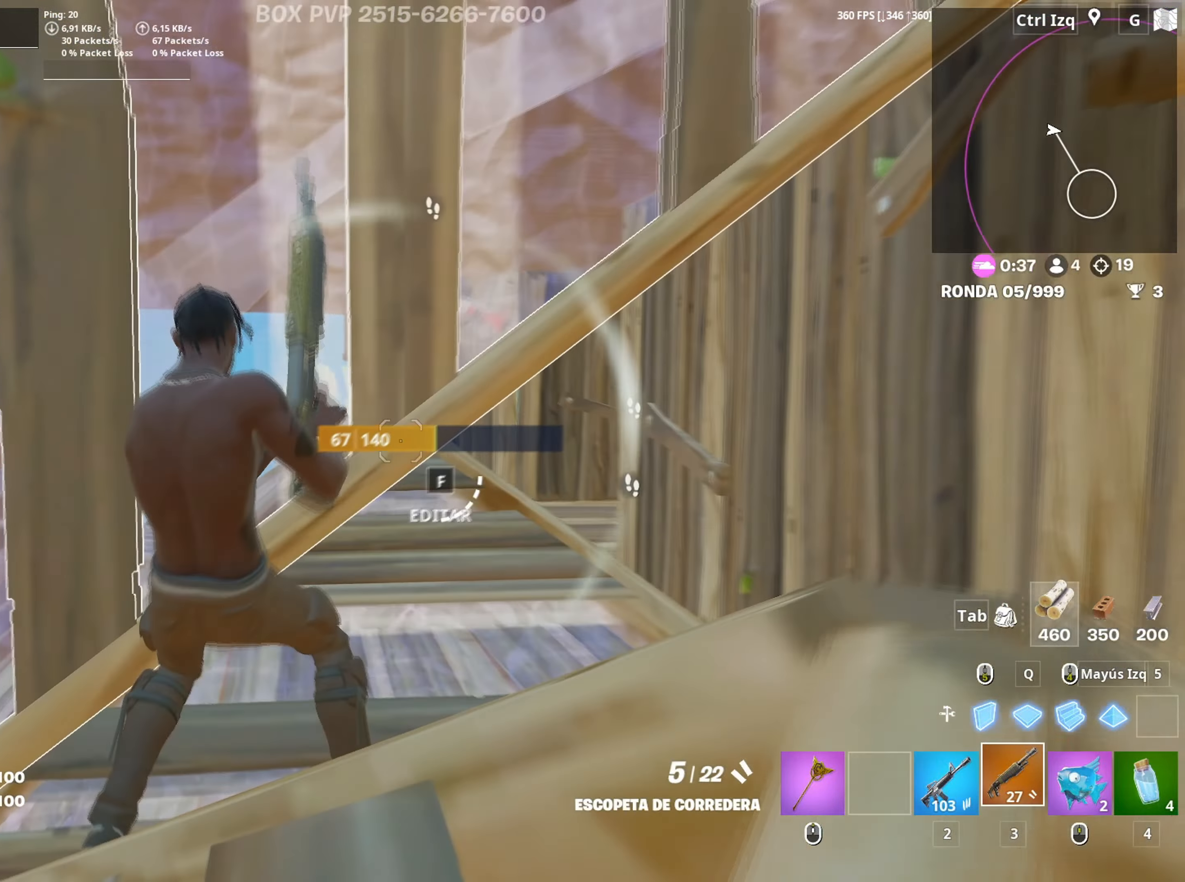
{"keys": ["a", "s", "space"], "mouse": [], "mouse_move": "left", "events": [[417, "a", "down"], [467, "d", "up"], [500, "space", "down"]]}
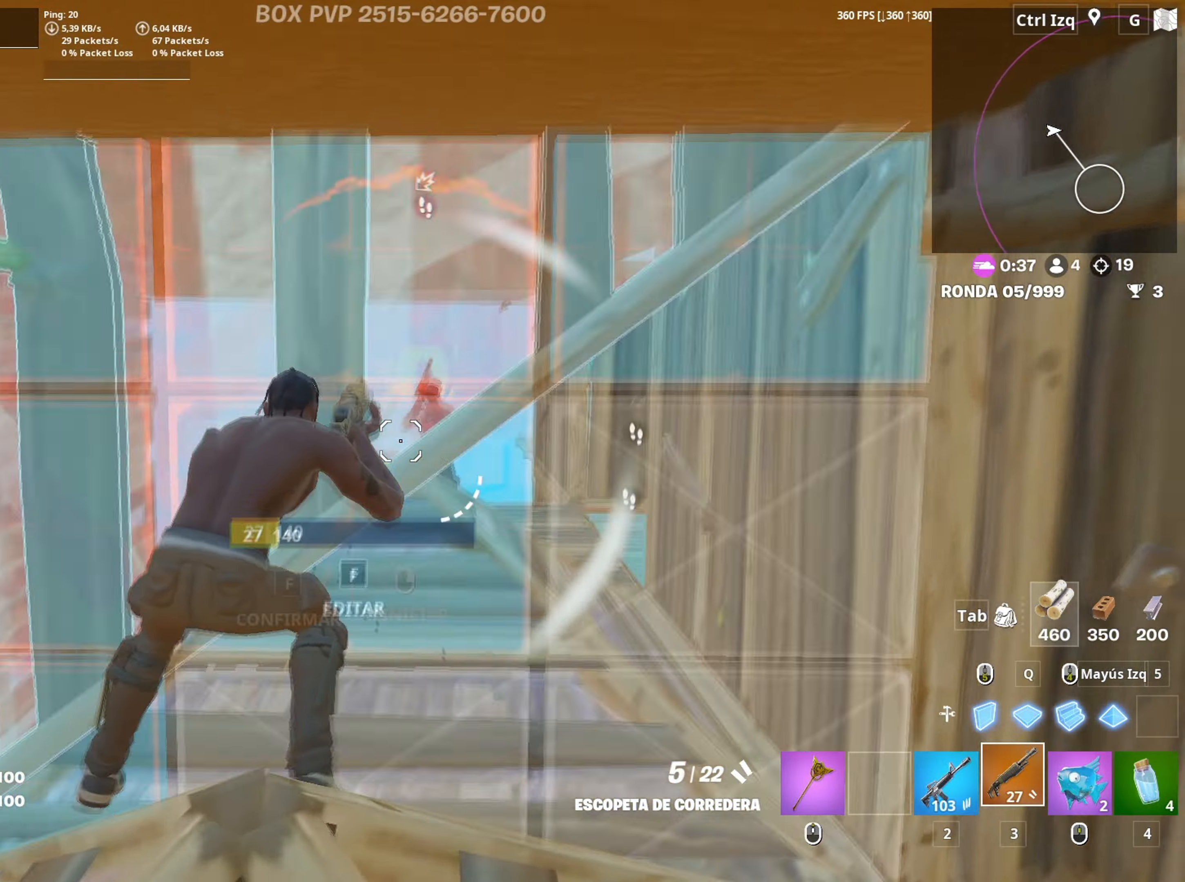
{"keys": ["a"], "mouse": [], "mouse_move": "down", "events": [[17, "mouse_wheel", "down"], [17, "s", "up"], [100, "mouse_wheel", "up"], [117, "space", "up"], [150, "w", "down"], [200, "f", "down"], [250, "f", "up"], [250, "mouse_left", "down"], [333, "f", "down"], [383, "mouse_left", "up"], [383, "w", "up"], [400, "f", "up"]]}
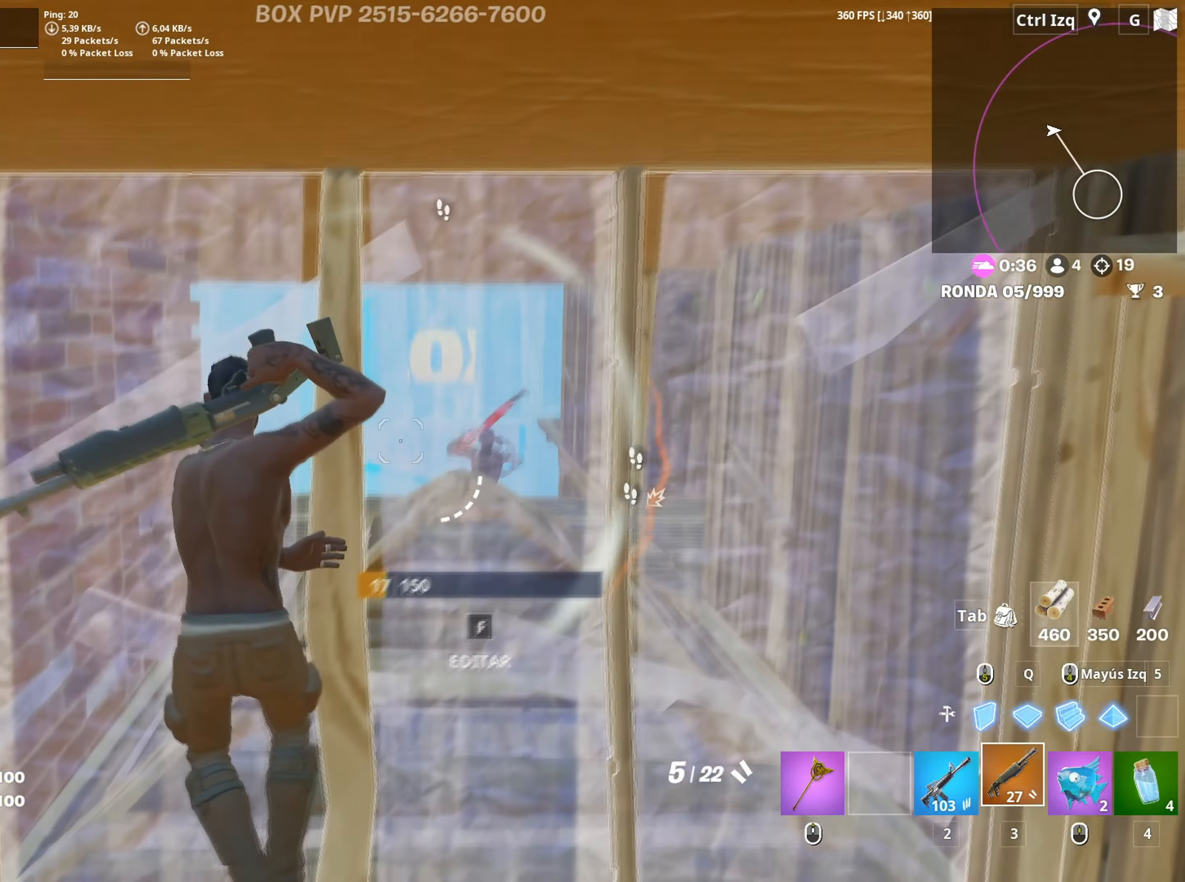
{"keys": ["a"], "mouse": [], "mouse_move": "left", "events": [[17, "d", "down"], [67, "s", "down"], [83, "a", "up"], [400, "mouse_wheel", "down"], [450, "a", "down"], [450, "d", "up"], [500, "mouse_wheel", "up"], [500, "s", "up"]]}
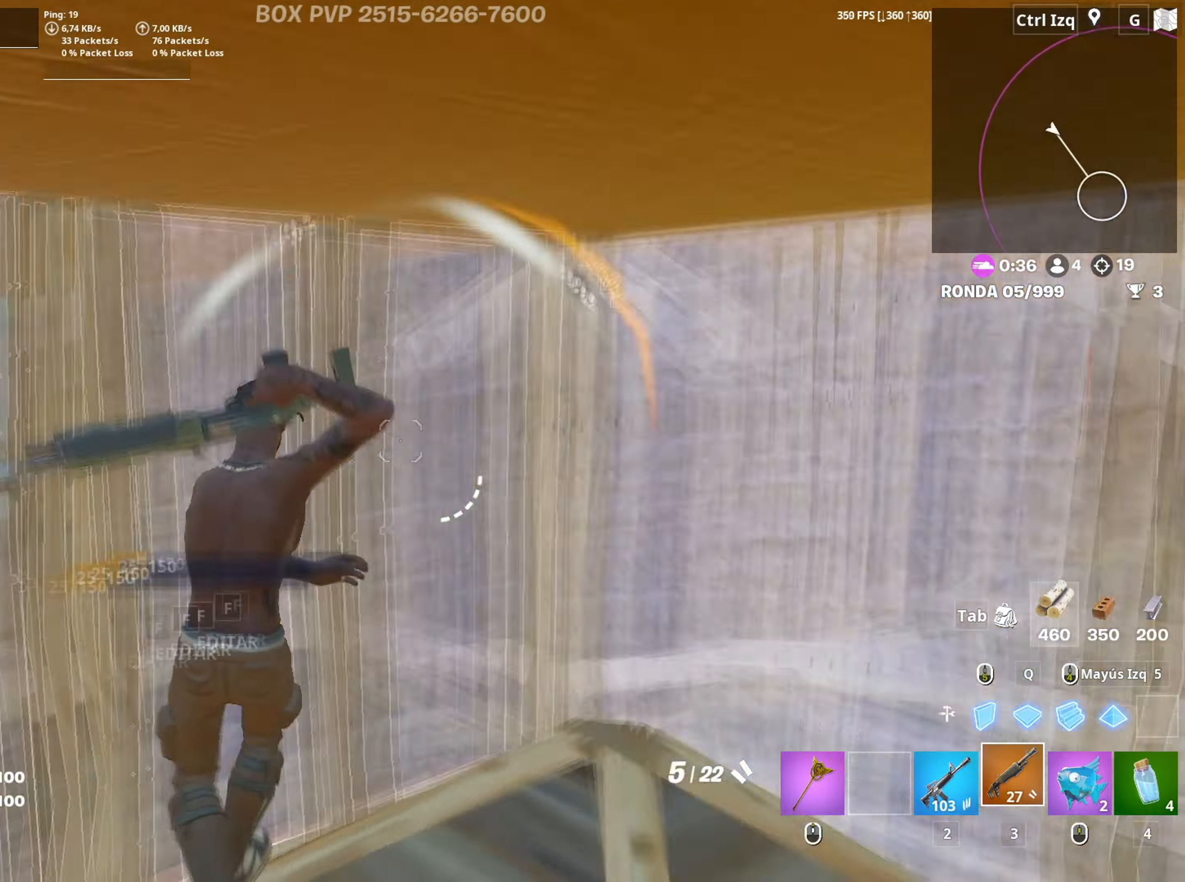
{"keys": ["d", "w"], "mouse": [], "mouse_move": "down", "events": [[133, "f", "down"], [133, "w", "down"], [183, "f", "up"], [183, "mouse_left", "down"], [233, "a", "up"], [317, "f", "down"], [333, "mouse_left", "up"], [383, "f", "up"], [467, "d", "down"]]}
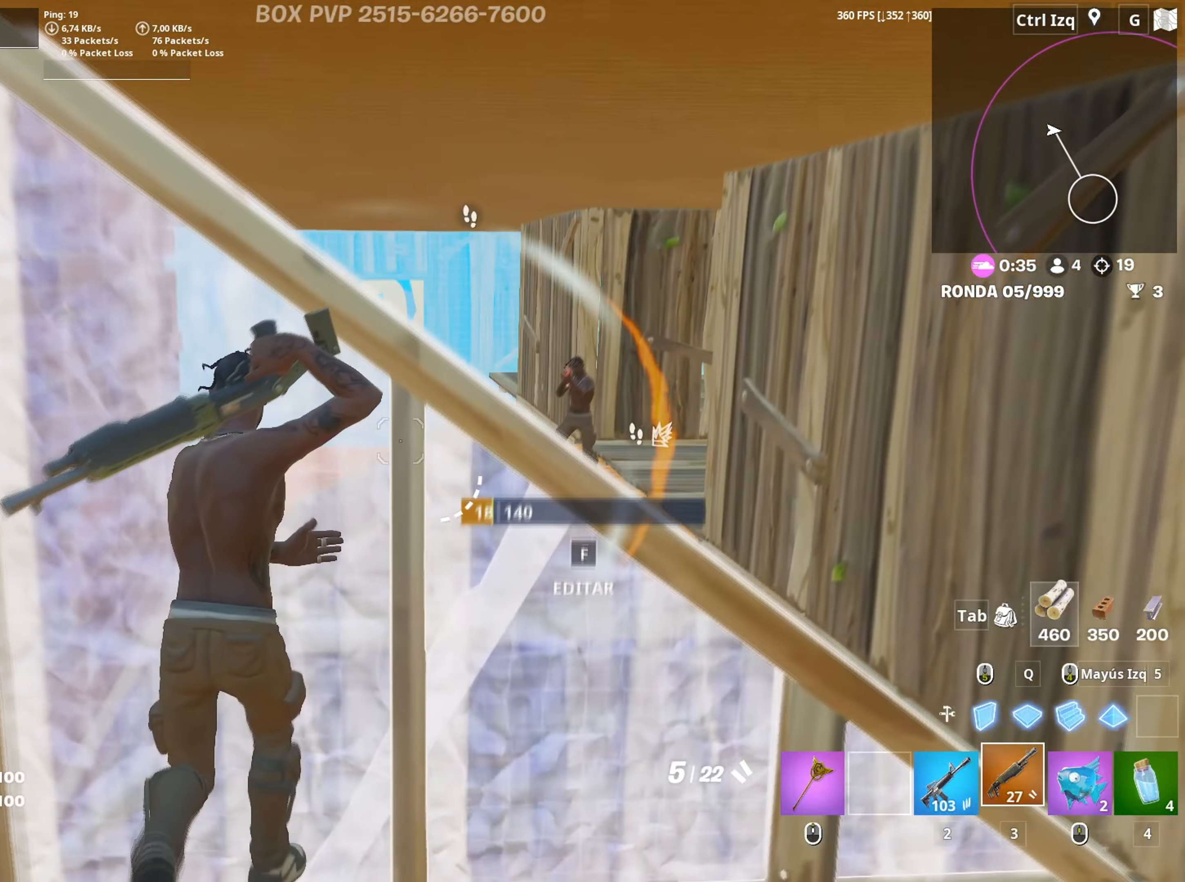
{"keys": ["w"], "mouse": ["left"], "mouse_move": "left", "events": [[67, "w", "up"], [283, "space", "down"], [383, "mouse_left", "down"], [383, "w", "down"], [433, "space", "up"], [483, "d", "up"]]}
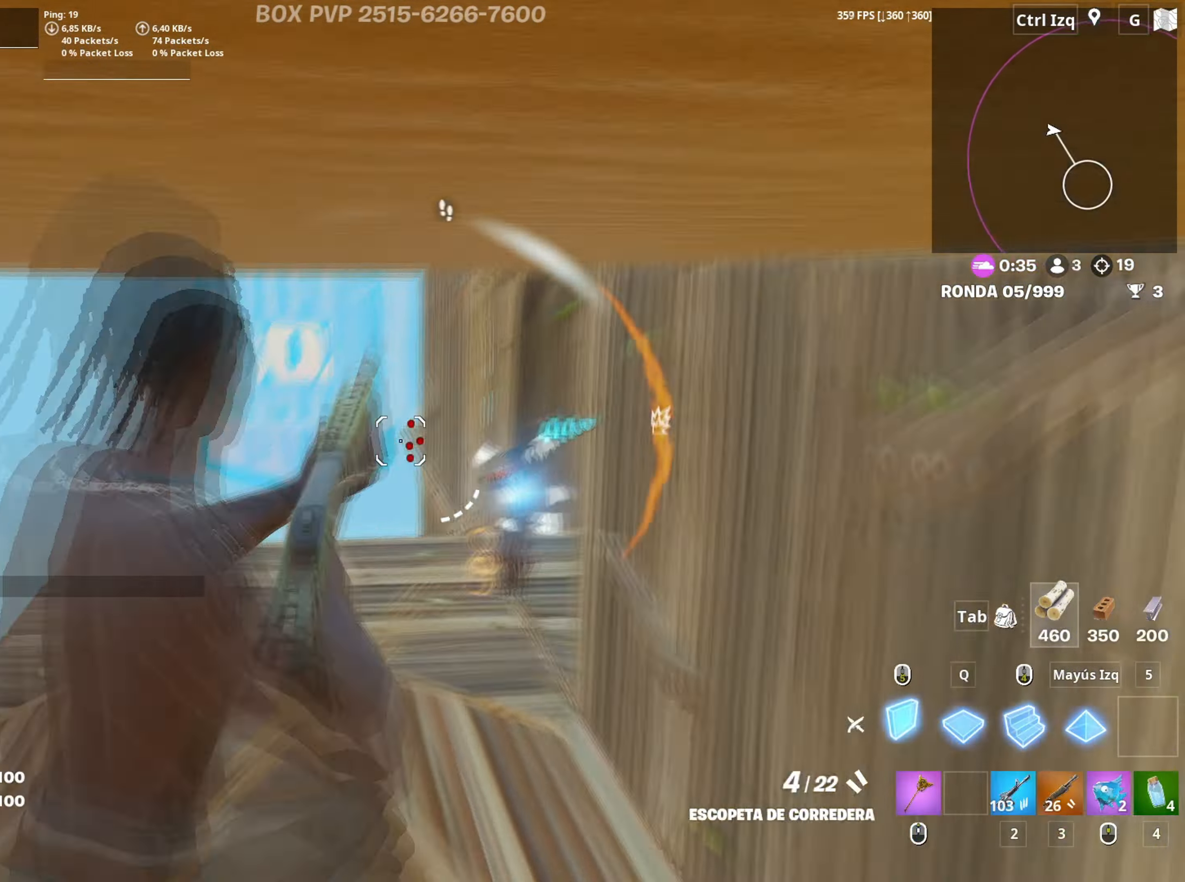
{"keys": ["a", "w"], "mouse": ["left"], "mouse_move": "still", "events": [[450, "a", "down"]]}
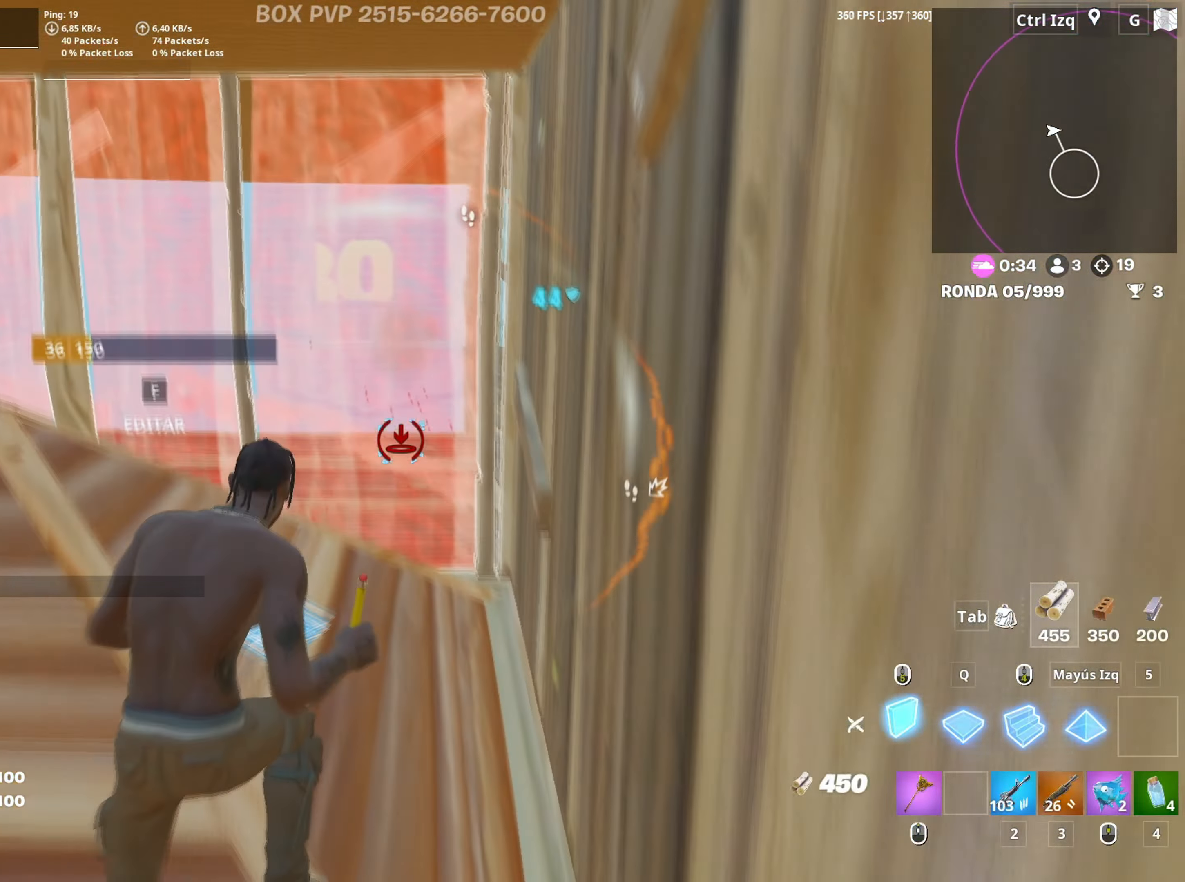
{"keys": ["a", "shift", "w"], "mouse": ["left"], "mouse_move": "up-right", "events": [[83, "mouse_left", "up"], [133, "a", "up"], [183, "f", "down"], [183, "mouse_left", "down"], [233, "f", "up"], [317, "f", "down"], [317, "mouse_left", "up"], [367, "f", "up"], [367, "mouse_left", "down"], [367, "shift", "down"], [467, "a", "down"]]}
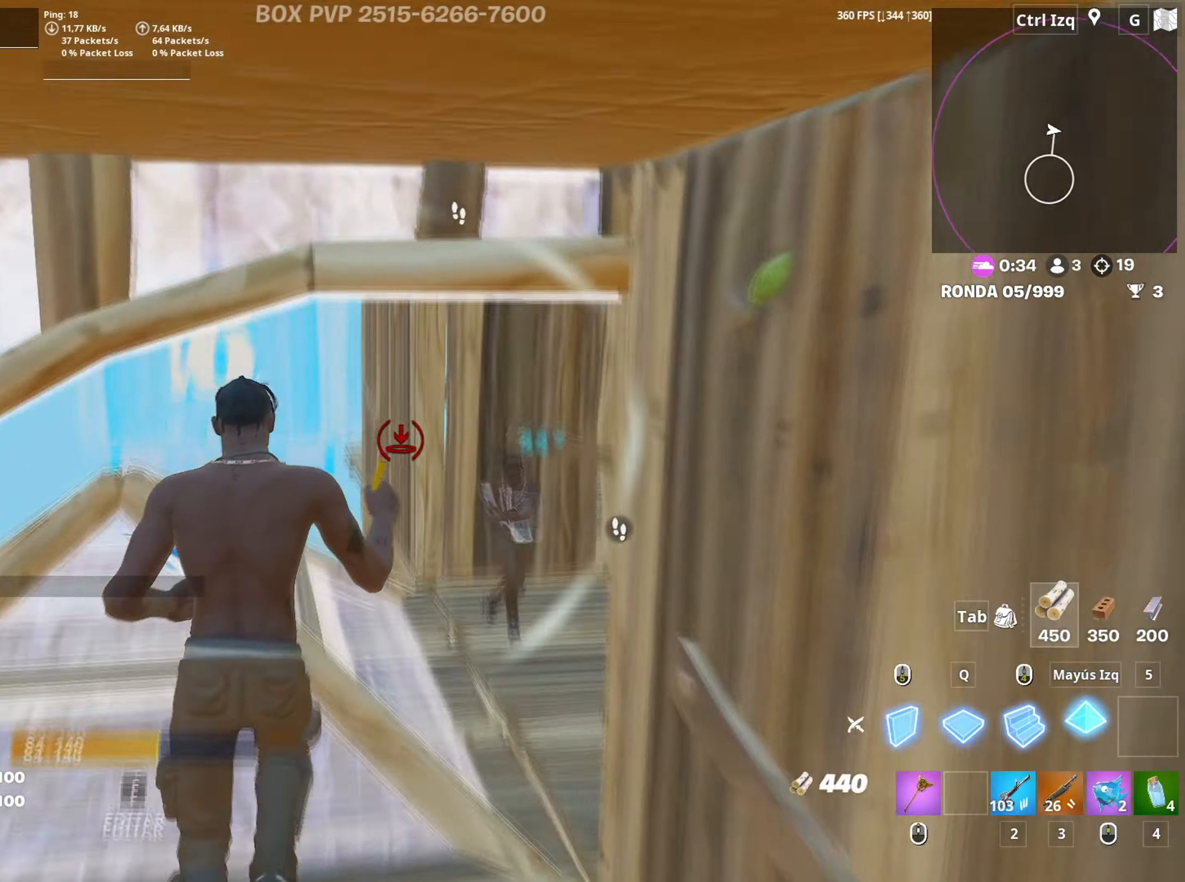
{"keys": ["a", "f", "w"], "mouse": [], "mouse_move": "down-right", "events": [[17, "shift", "up"], [300, "3", "down"], [333, "3", "up"], [383, "mouse_left", "up"], [483, "f", "down"]]}